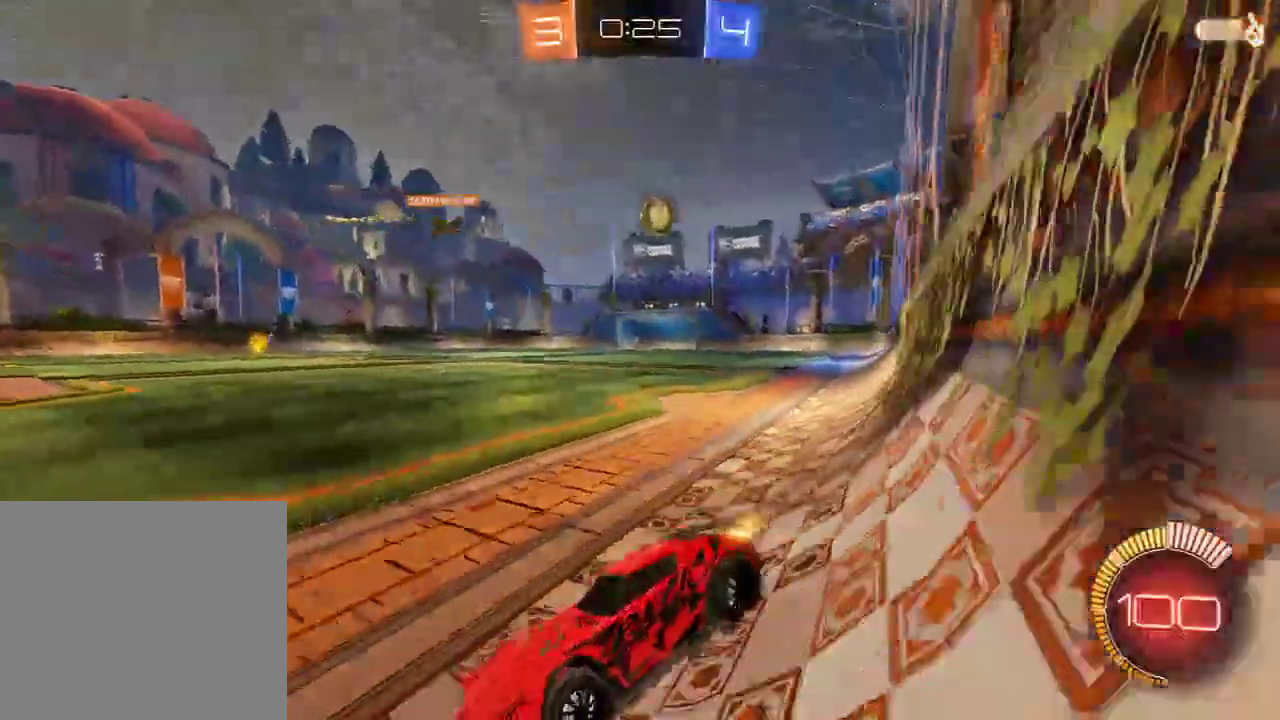
Gameplay with a controller (Xbox layout); each line is a JSON object with the inputs held at the frame after it. "events" lists button and stick changes between this image and that frame as [ms after this image, input, new state], when the widget could be followed in between.
{"buttons": ["B"], "left_stick": "right", "right_stick": "center", "events": [[100, "X", "up"]]}
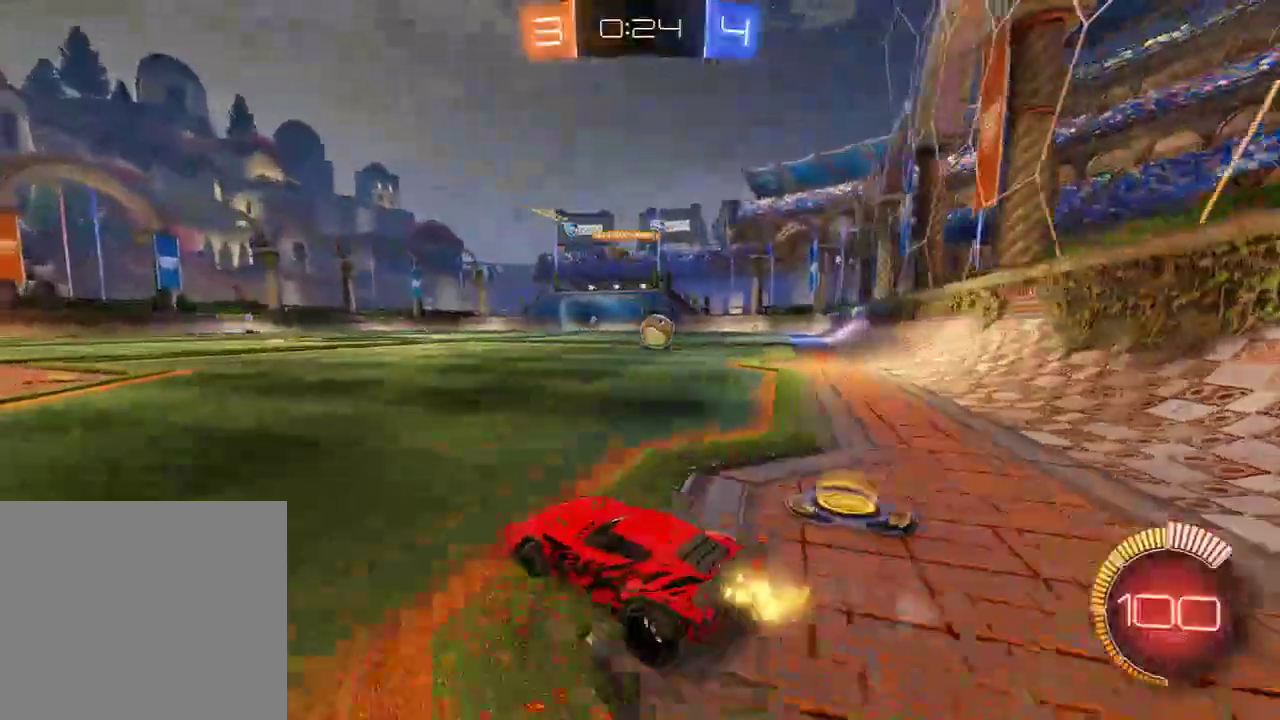
{"buttons": ["B"], "left_stick": "right", "right_stick": "center", "events": []}
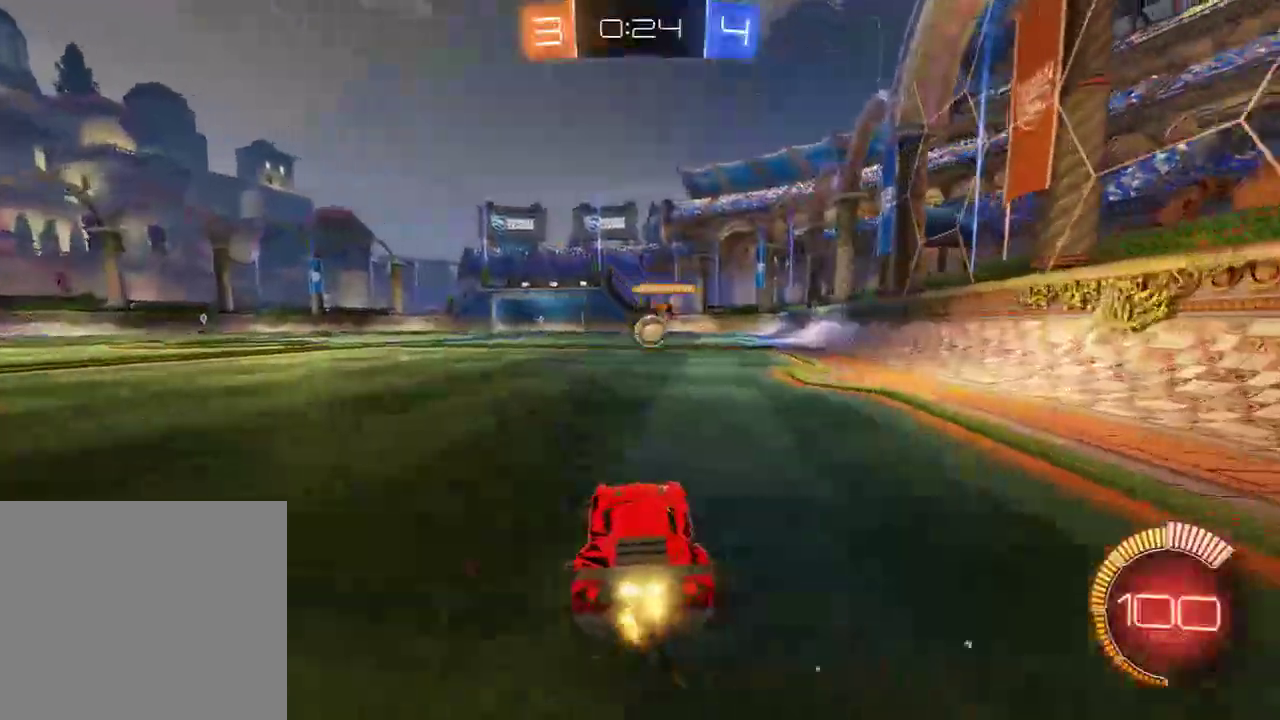
{"buttons": ["B"], "left_stick": "right", "right_stick": "center", "events": []}
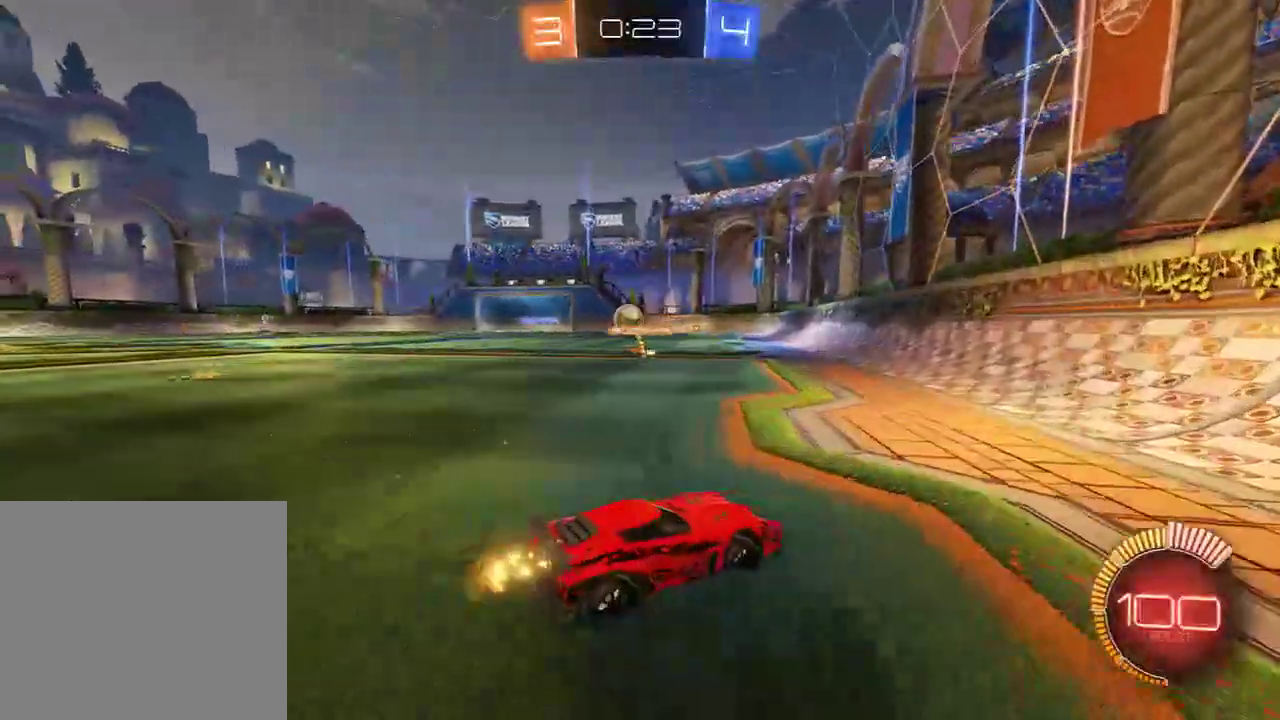
{"buttons": ["B"], "left_stick": "right", "right_stick": "center", "events": [[117, "left_stick", "center"], [183, "B", "up"], [250, "left_stick", "left"], [383, "B", "down"], [417, "left_stick", "right"]]}
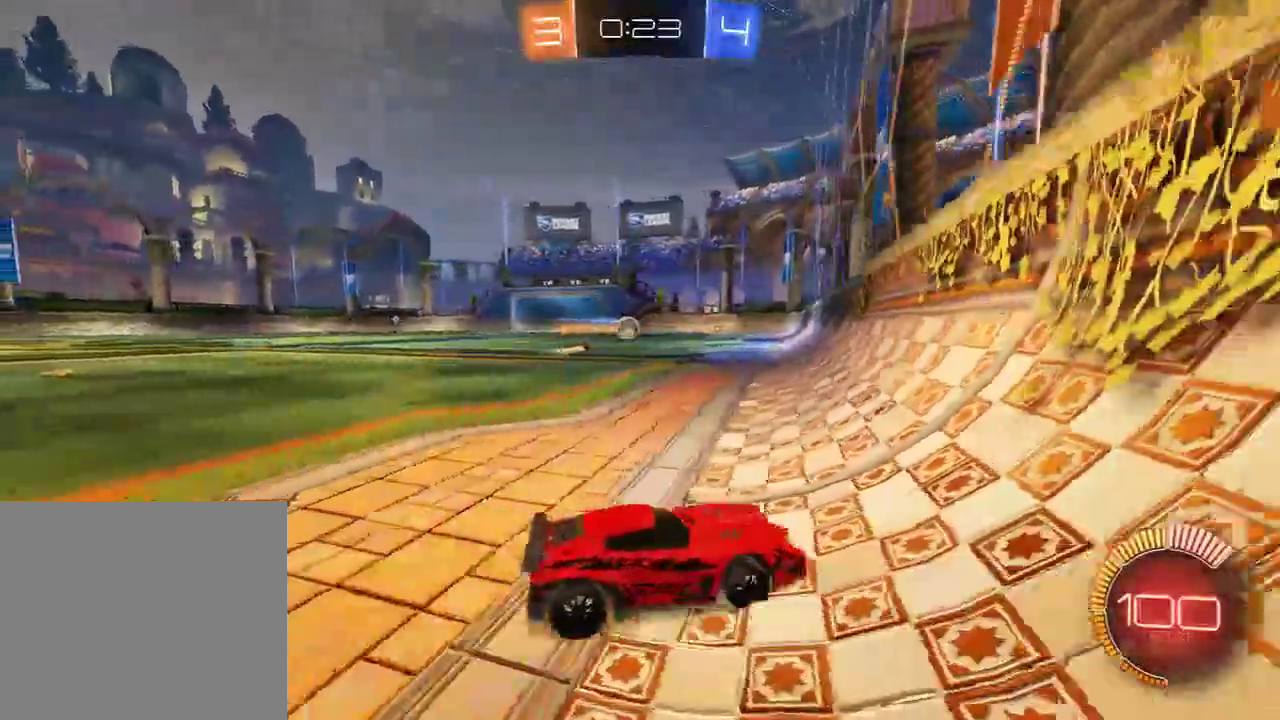
{"buttons": ["B"], "left_stick": "right", "right_stick": "center", "events": [[17, "B", "up"], [150, "B", "down"]]}
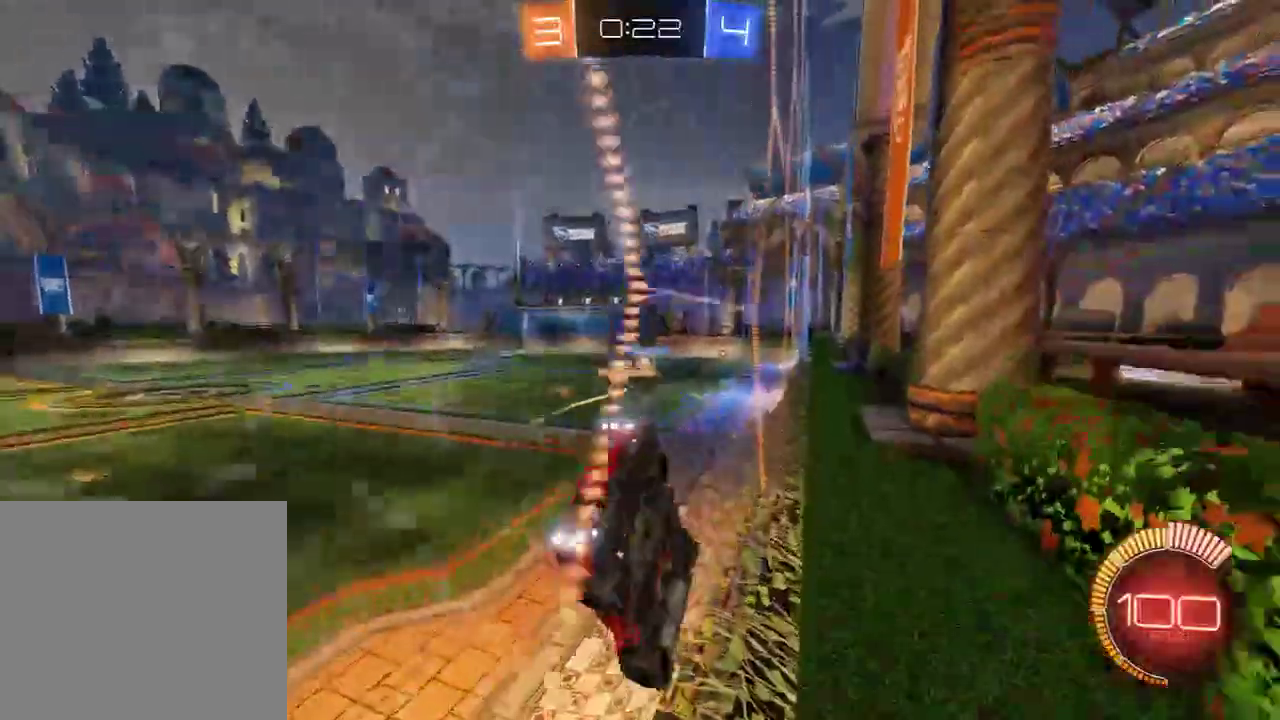
{"buttons": ["B"], "left_stick": "right", "right_stick": "center", "events": []}
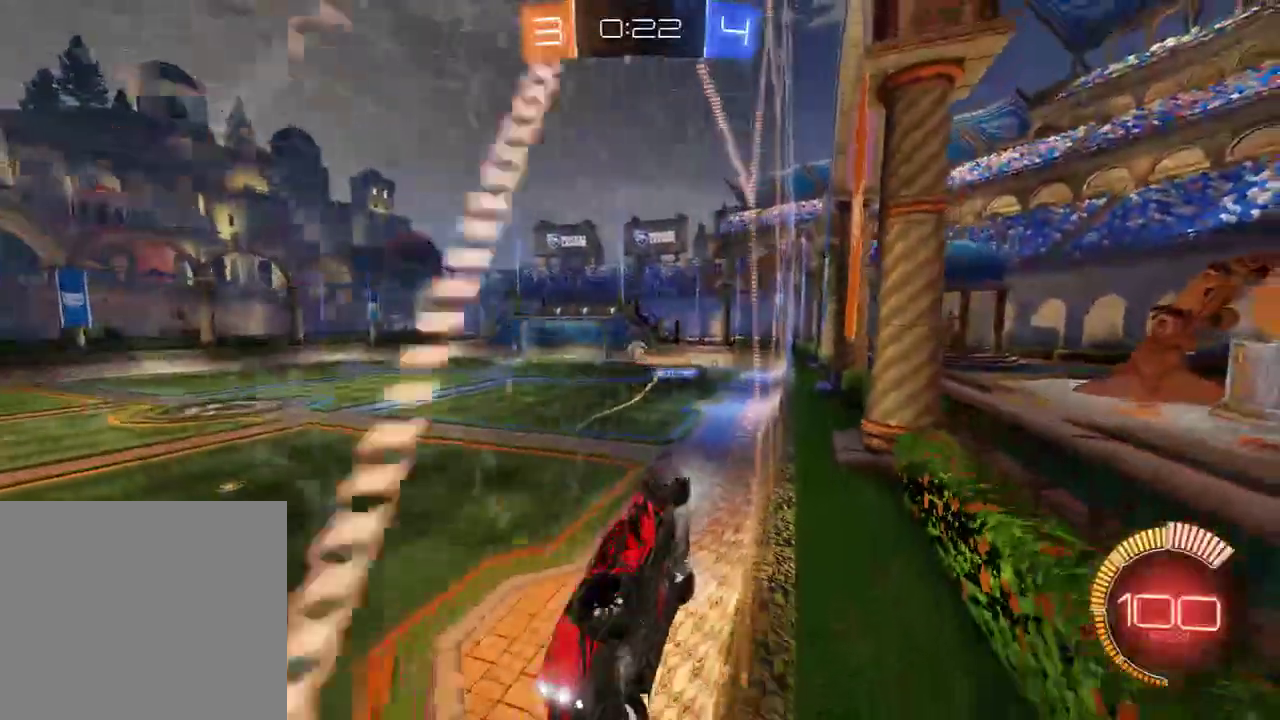
{"buttons": ["B"], "left_stick": "center", "right_stick": "center", "events": [[300, "left_stick", "left"], [400, "left_stick", "center"]]}
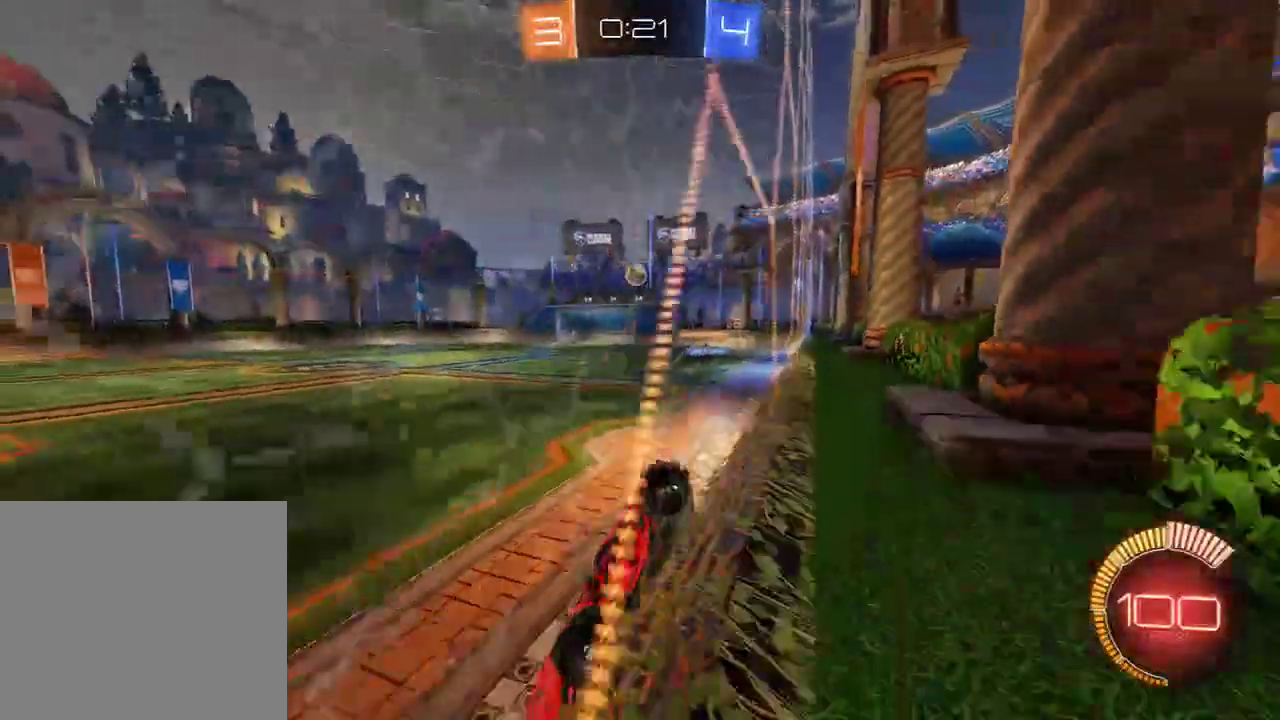
{"buttons": ["B"], "left_stick": "right", "right_stick": "center", "events": [[33, "left_stick", "left"], [167, "left_stick", "right"]]}
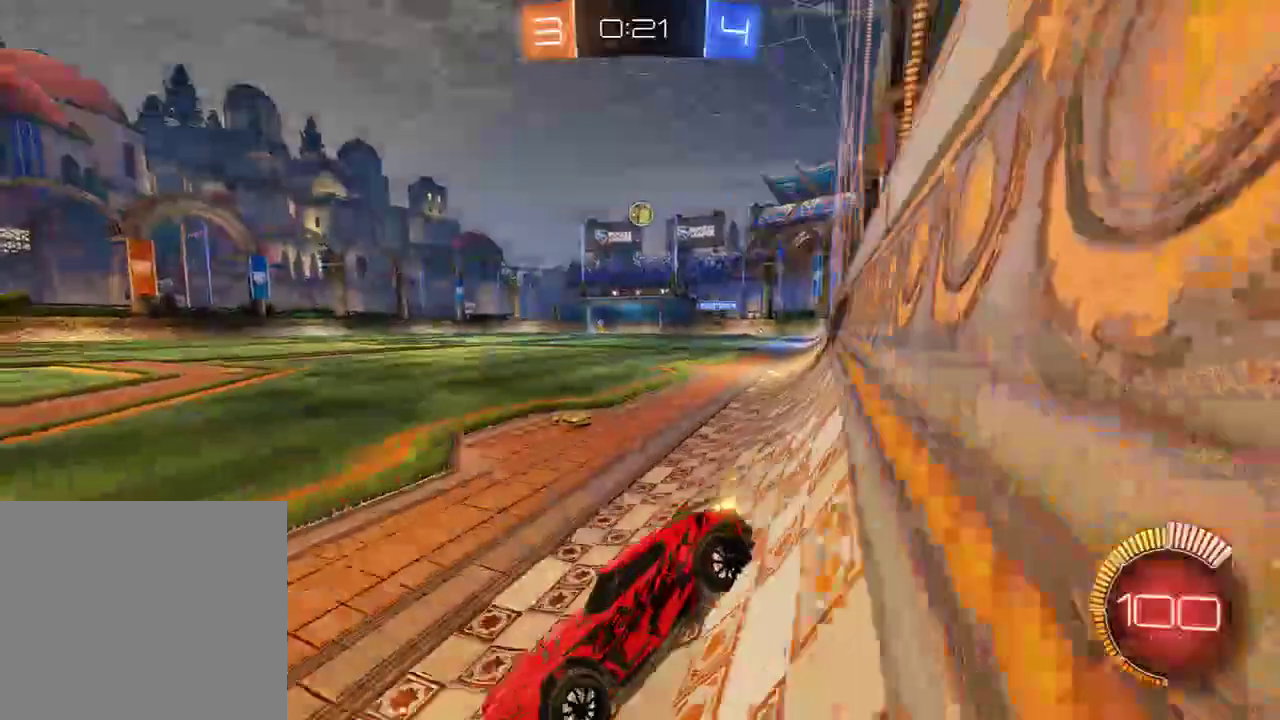
{"buttons": ["B", "R2"], "left_stick": "right", "right_stick": "center", "events": [[217, "R2", "down"], [350, "left_stick", "left"], [483, "left_stick", "right"]]}
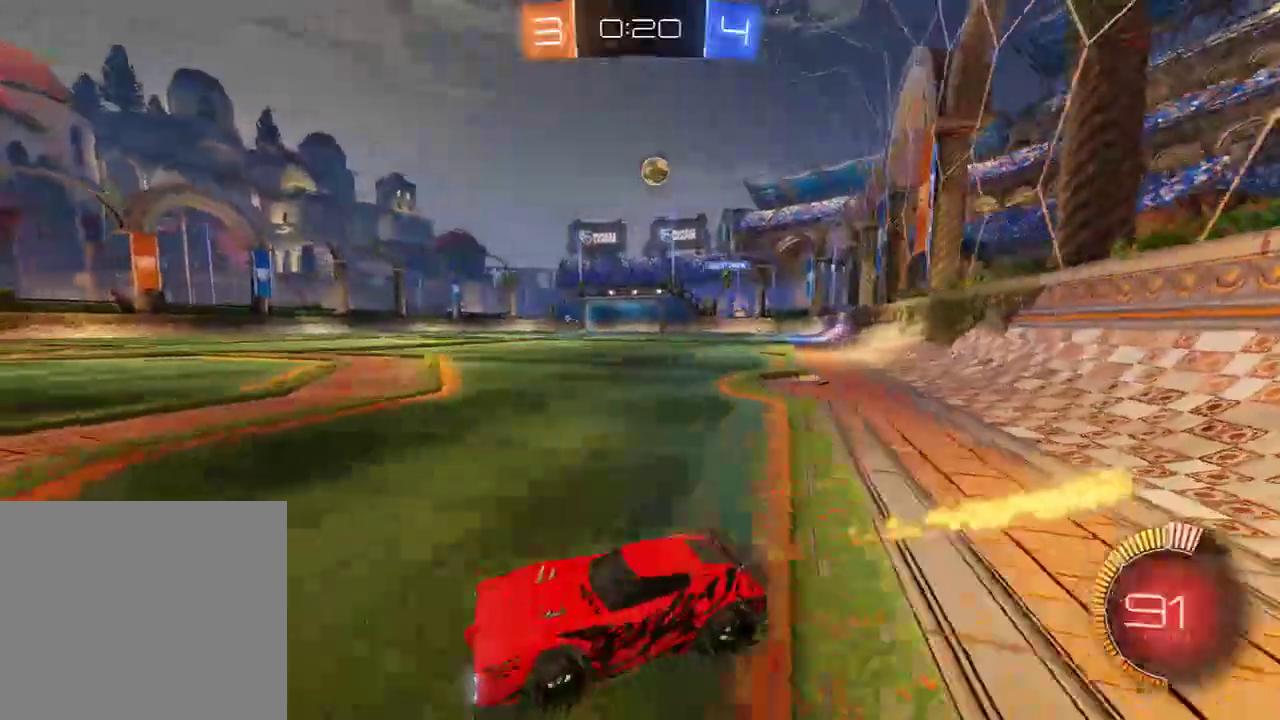
{"buttons": ["B"], "left_stick": "center", "right_stick": "center", "events": [[17, "R2", "up"], [133, "left_stick", "center"], [250, "left_stick", "left"], [483, "left_stick", "center"]]}
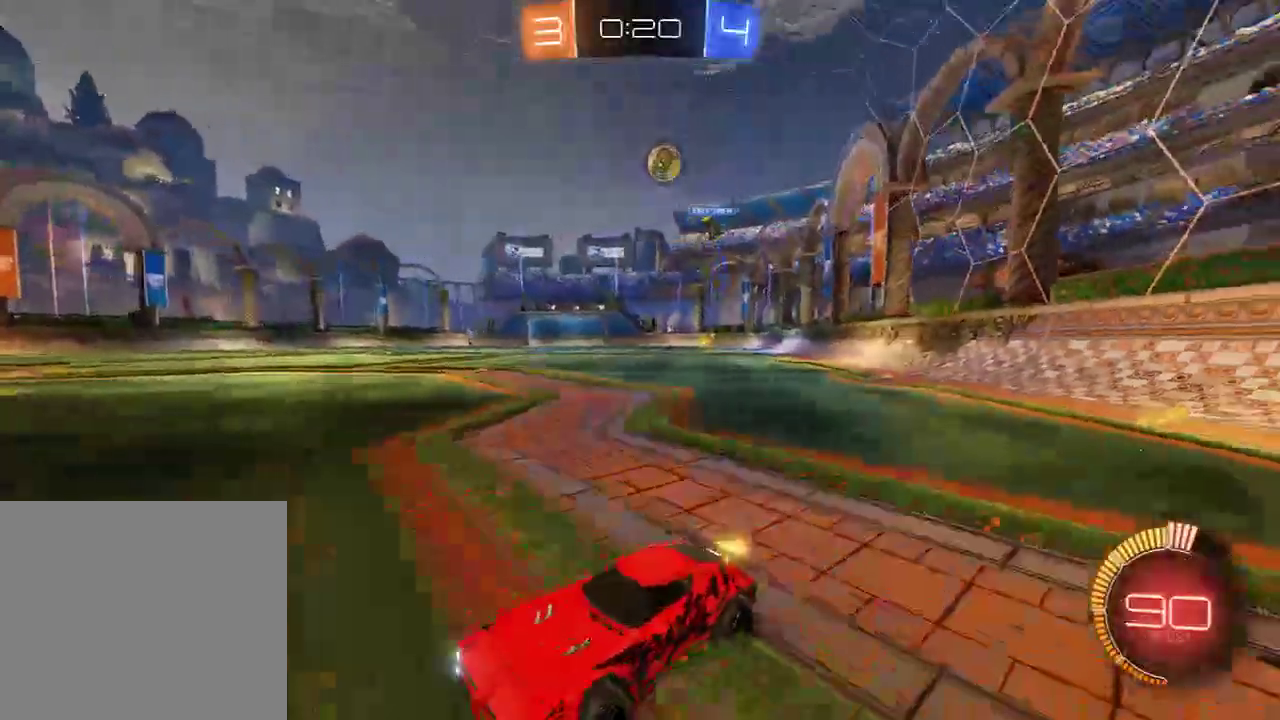
{"buttons": ["B"], "left_stick": "center", "right_stick": "center", "events": []}
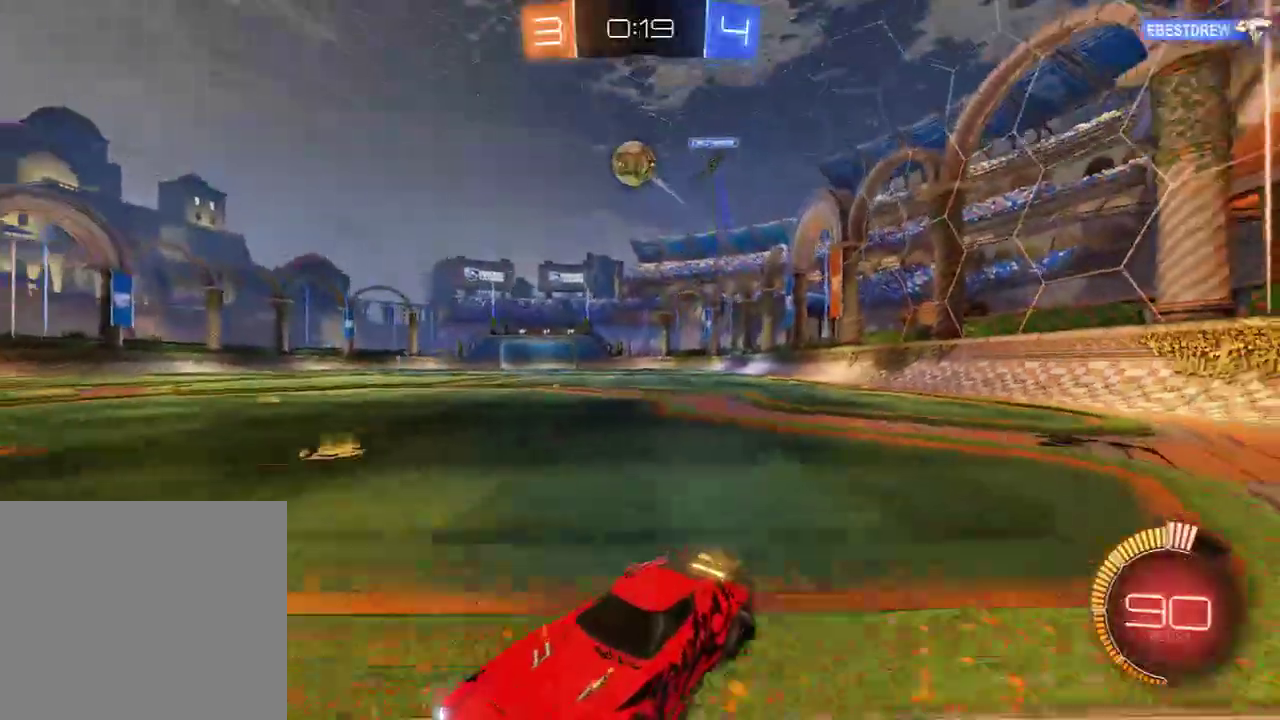
{"buttons": ["B", "R2"], "left_stick": "center", "right_stick": "center", "events": [[117, "left_stick", "left"], [150, "R2", "down"], [250, "left_stick", "right"], [500, "left_stick", "center"]]}
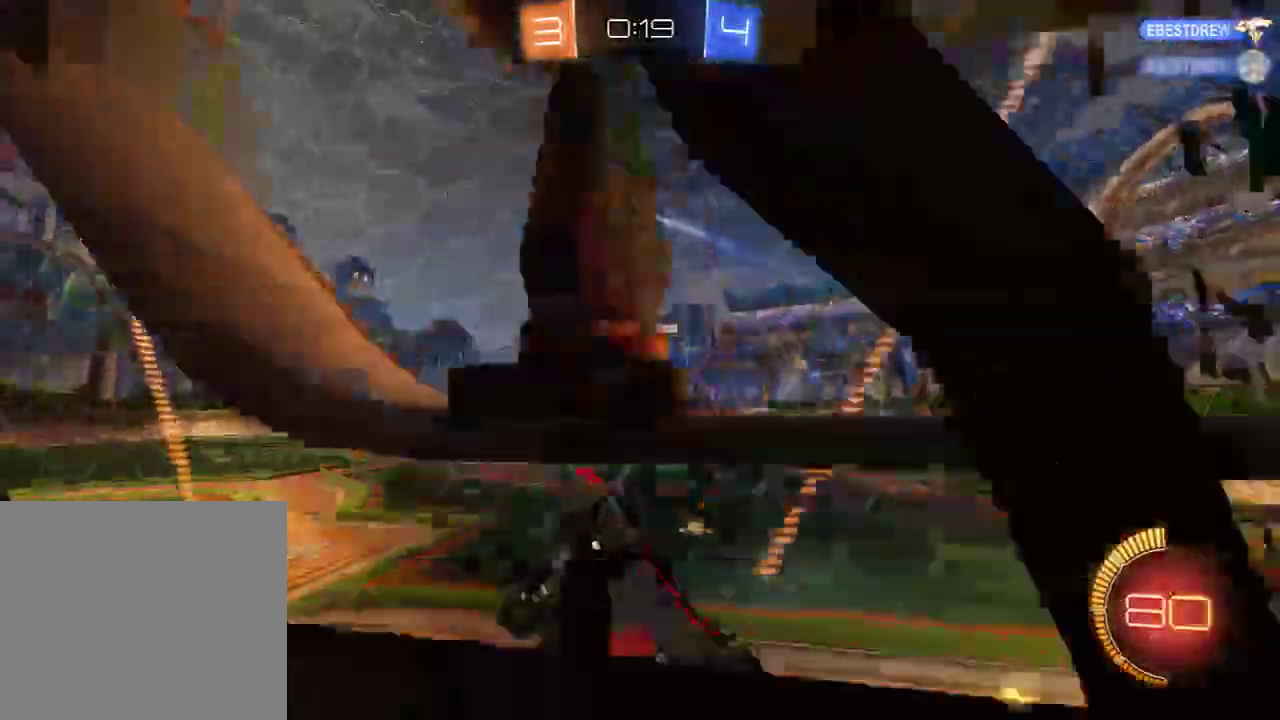
{"buttons": ["A", "B", "L2", "R2", "L3"], "left_stick": "up", "right_stick": "center", "events": [[33, "left_stick", "right"], [267, "A", "down"], [267, "L2", "down"], [300, "left_stick", "up"], [333, "L3", "down"], [367, "A", "up"], [433, "A", "down"]]}
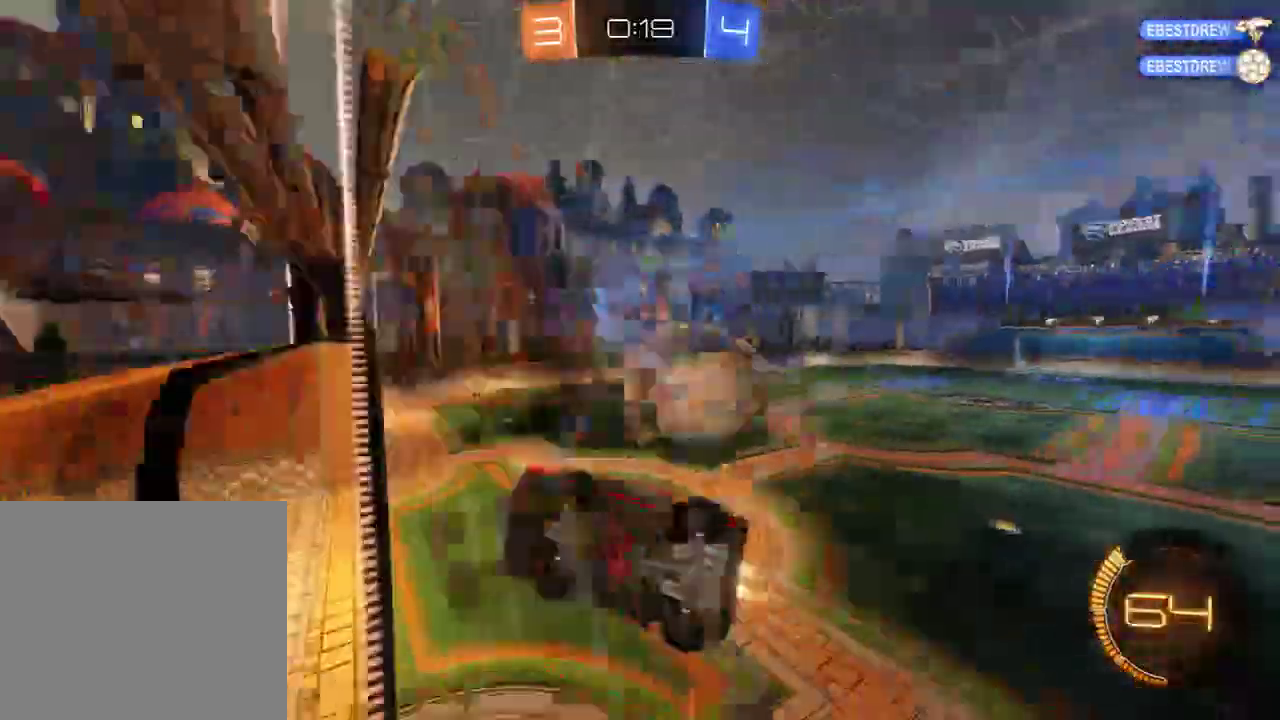
{"buttons": [], "left_stick": "center", "right_stick": "center", "events": [[33, "L3", "up"], [67, "A", "up"], [100, "L2", "up"], [133, "R2", "up"], [167, "left_stick", "center"], [200, "B", "up"]]}
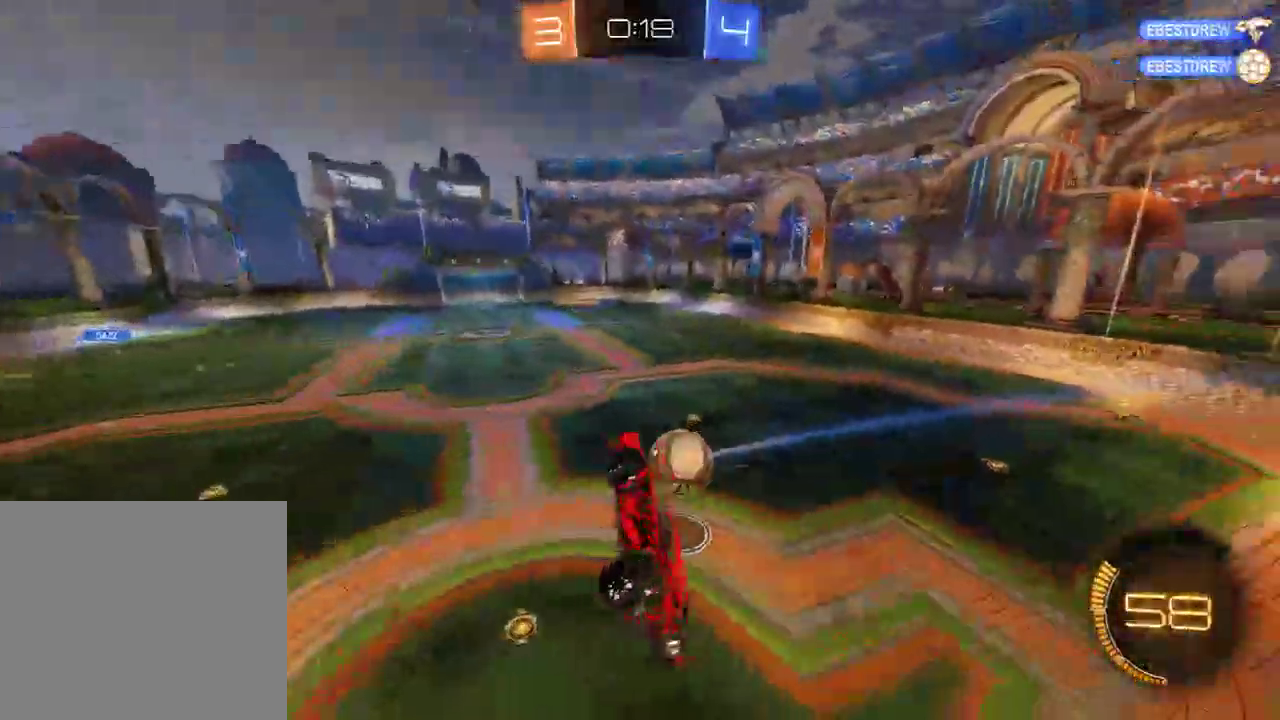
{"buttons": ["B", "R2"], "left_stick": "up", "right_stick": "center", "events": [[67, "left_stick", "left"], [133, "B", "down"], [133, "L2", "down"], [167, "left_stick", "up-left"], [333, "left_stick", "up"], [400, "L2", "up"], [467, "R2", "down"]]}
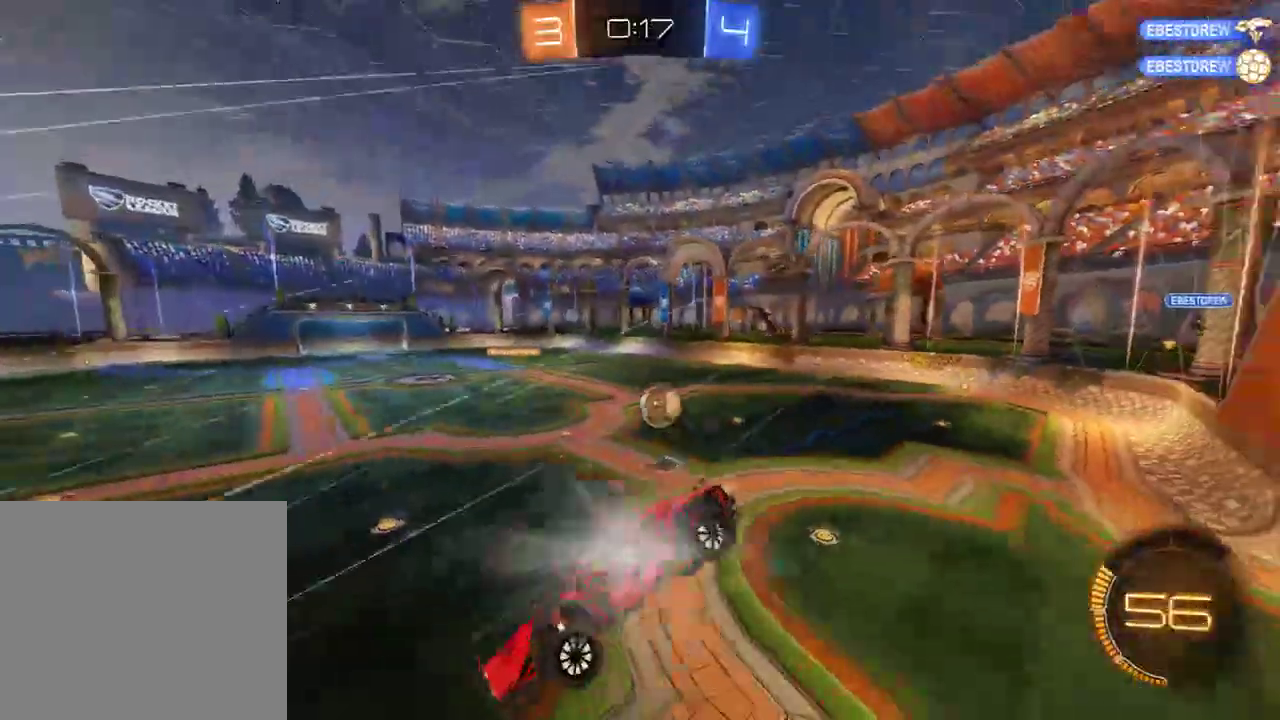
{"buttons": ["B", "L2"], "left_stick": "down", "right_stick": "center", "events": [[50, "left_stick", "down"], [283, "R2", "up"], [417, "L2", "down"]]}
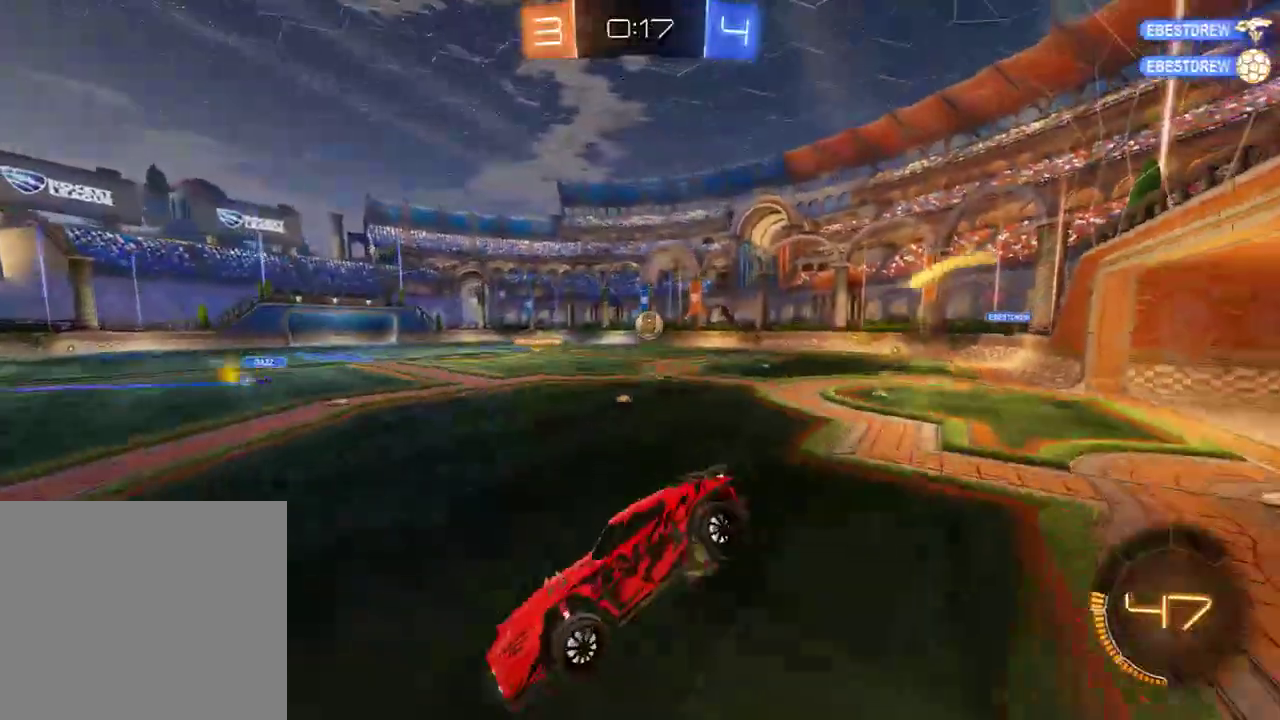
{"buttons": ["B"], "left_stick": "right", "right_stick": "center", "events": [[50, "L2", "up"], [83, "left_stick", "right"], [250, "X", "down"], [417, "X", "up"]]}
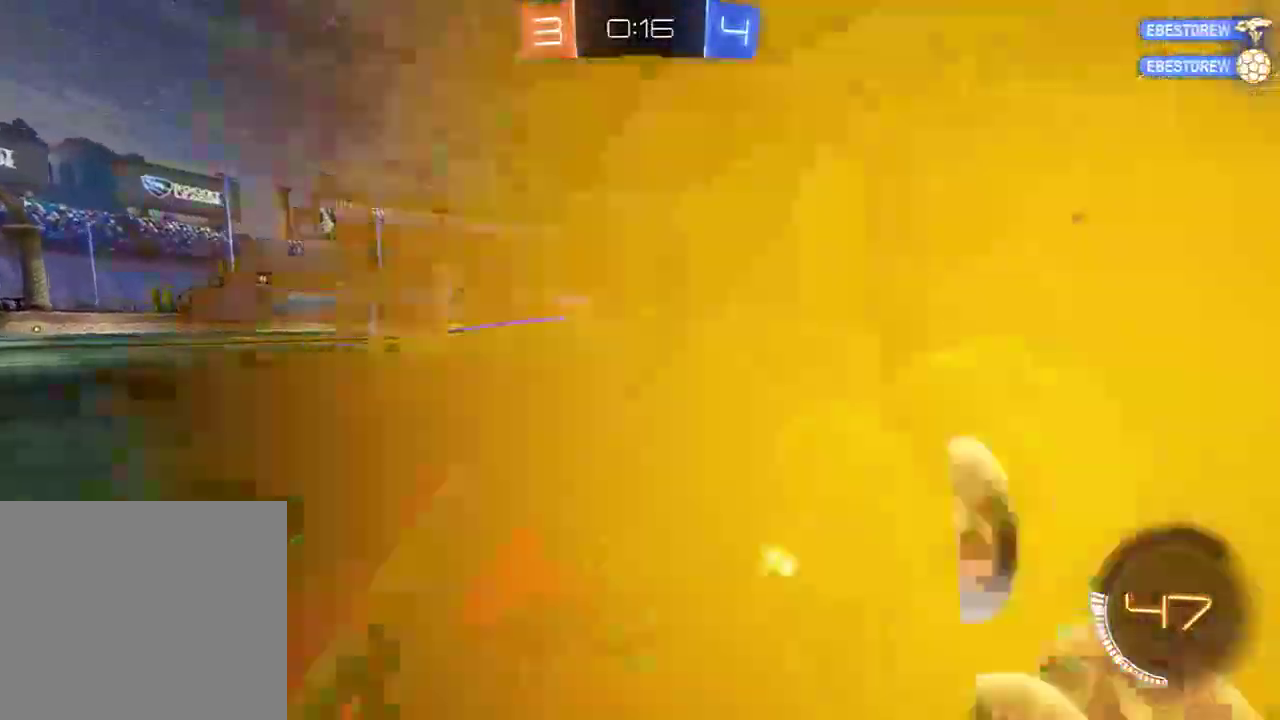
{"buttons": ["B"], "left_stick": "right", "right_stick": "center", "events": []}
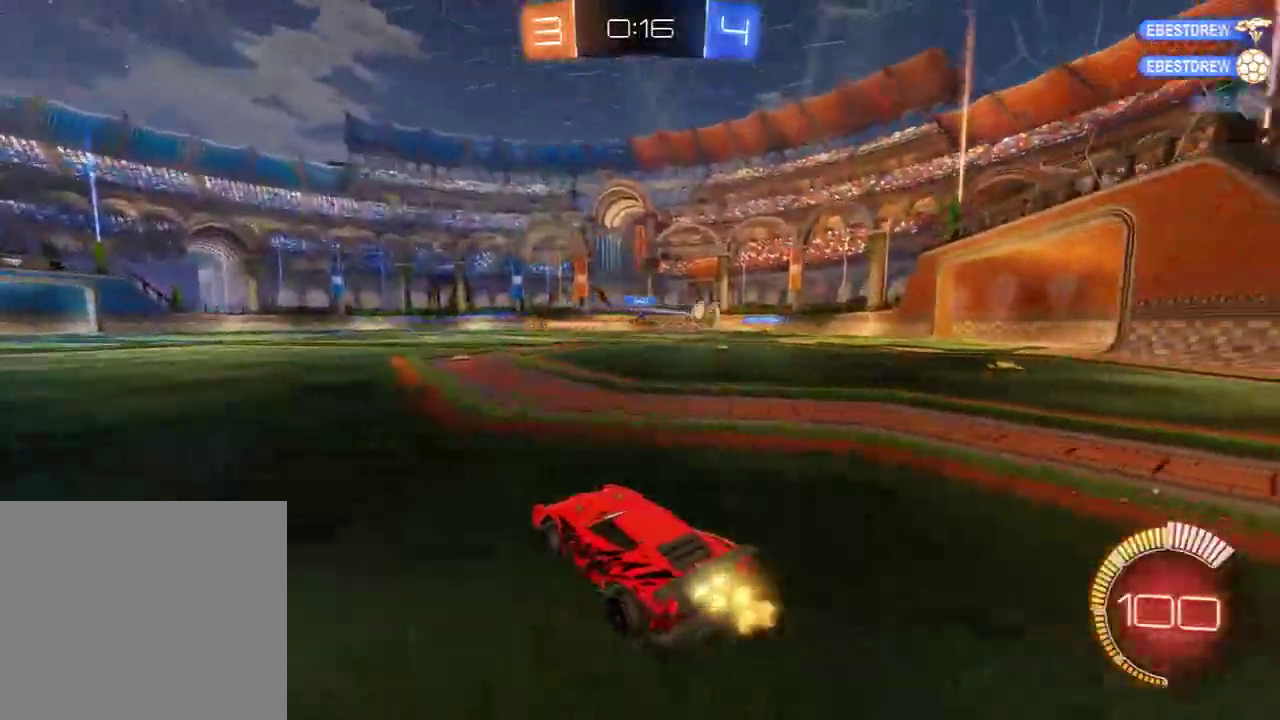
{"buttons": [], "left_stick": "center", "right_stick": "center", "events": [[333, "B", "up"], [400, "left_stick", "center"]]}
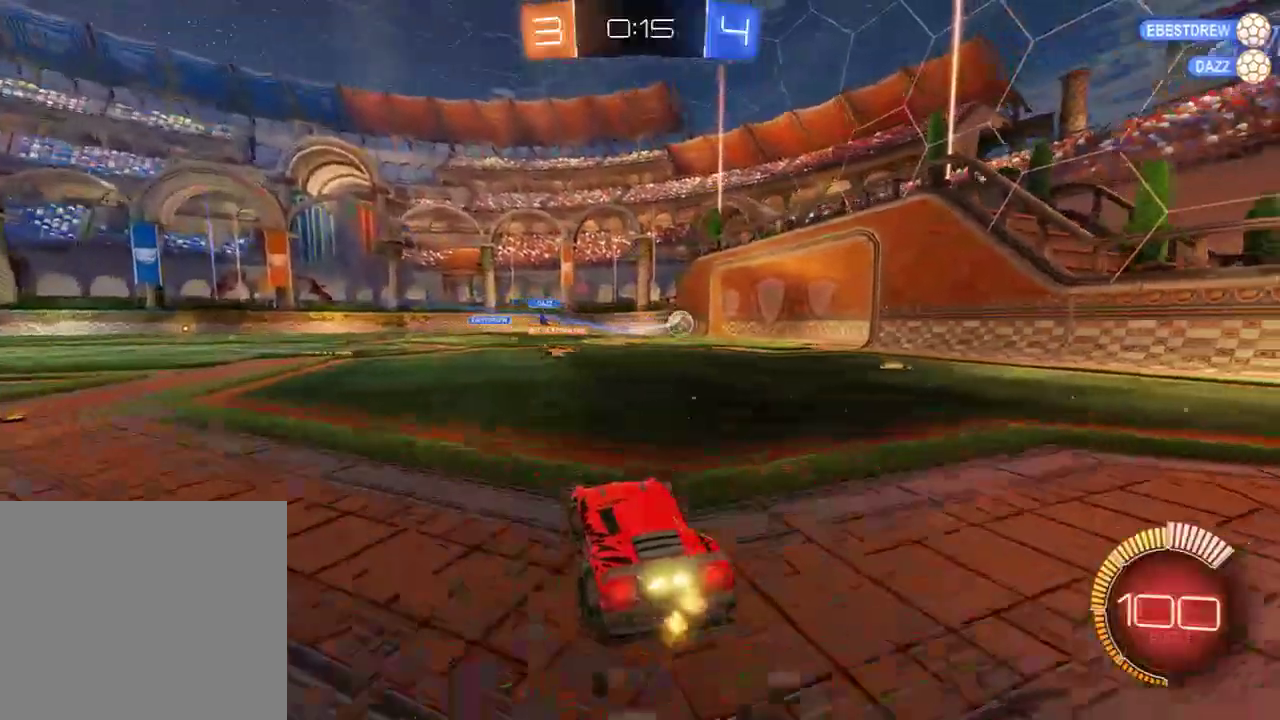
{"buttons": [], "left_stick": "center", "right_stick": "center", "events": []}
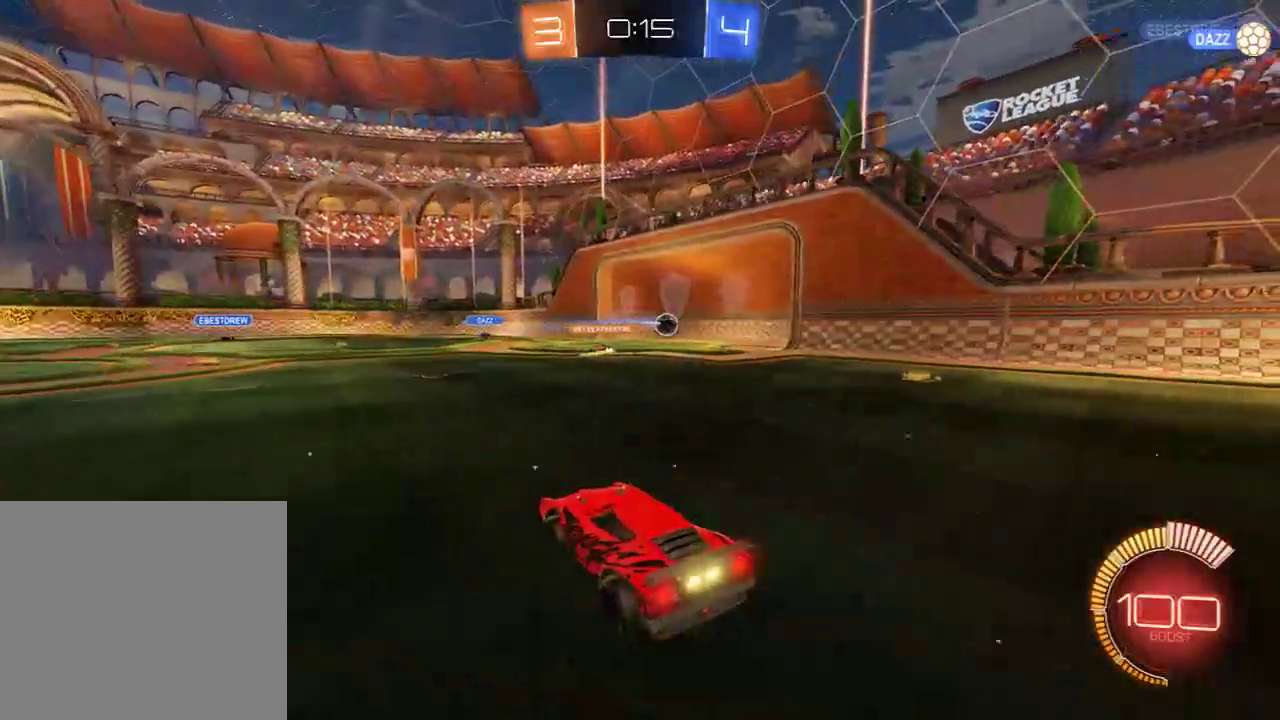
{"buttons": [], "left_stick": "center", "right_stick": "center", "events": []}
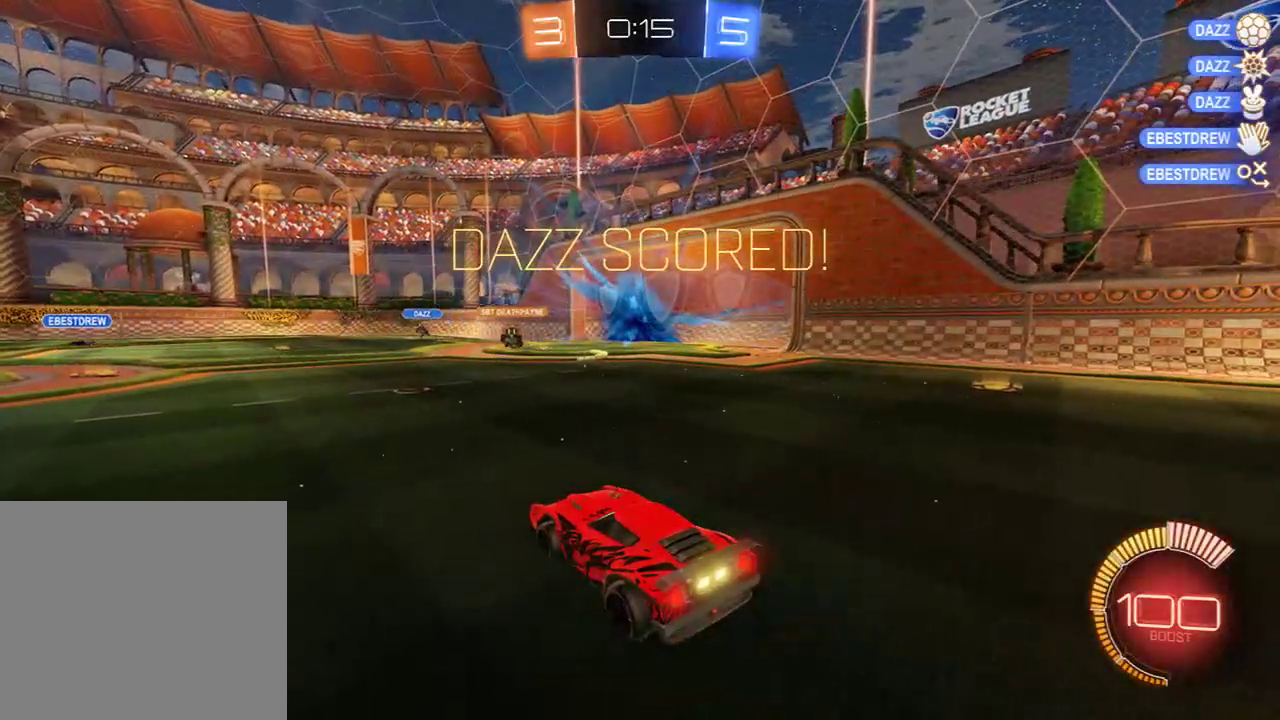
{"buttons": [], "left_stick": "center", "right_stick": "center", "events": []}
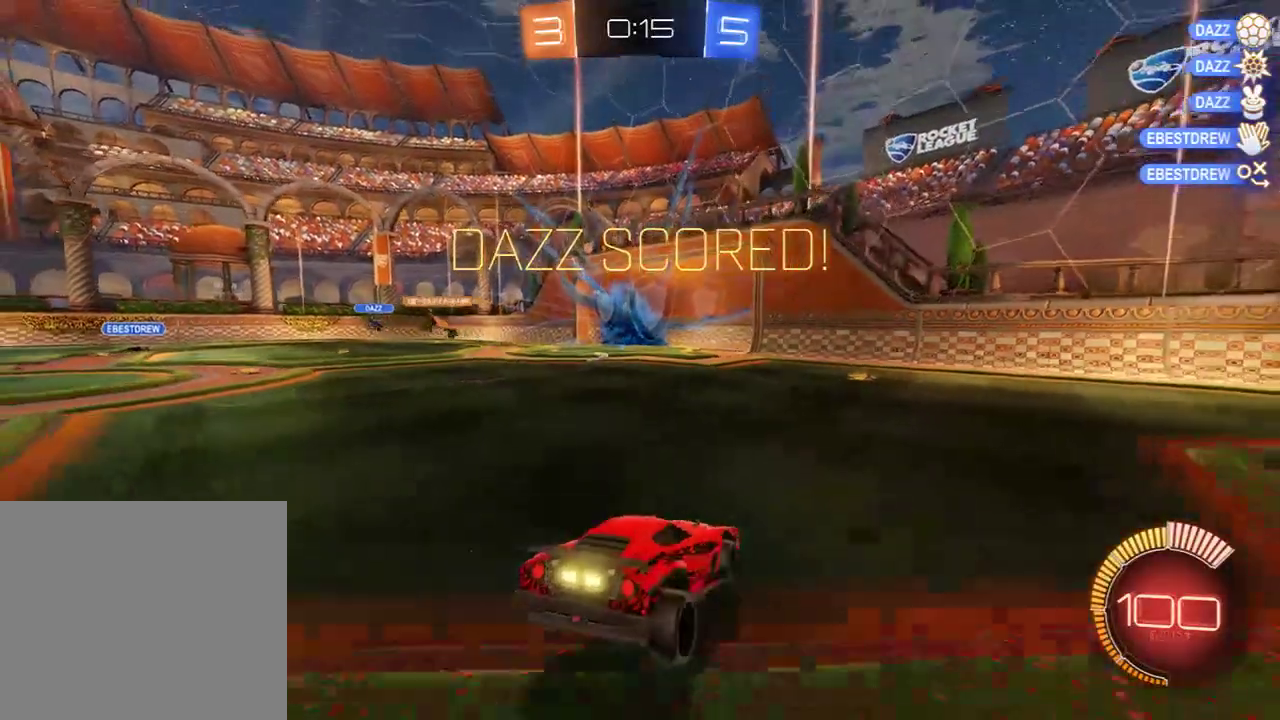
{"buttons": [], "left_stick": "center", "right_stick": "center", "events": []}
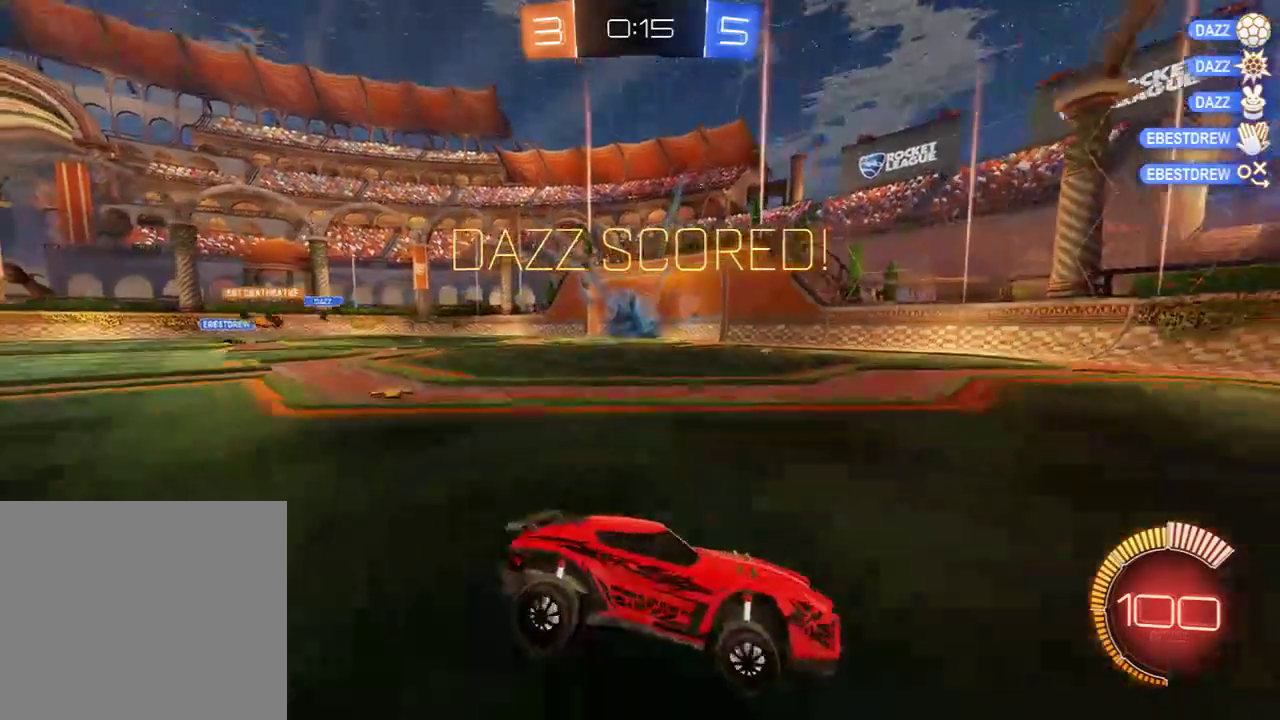
{"buttons": [], "left_stick": "center", "right_stick": "center", "events": []}
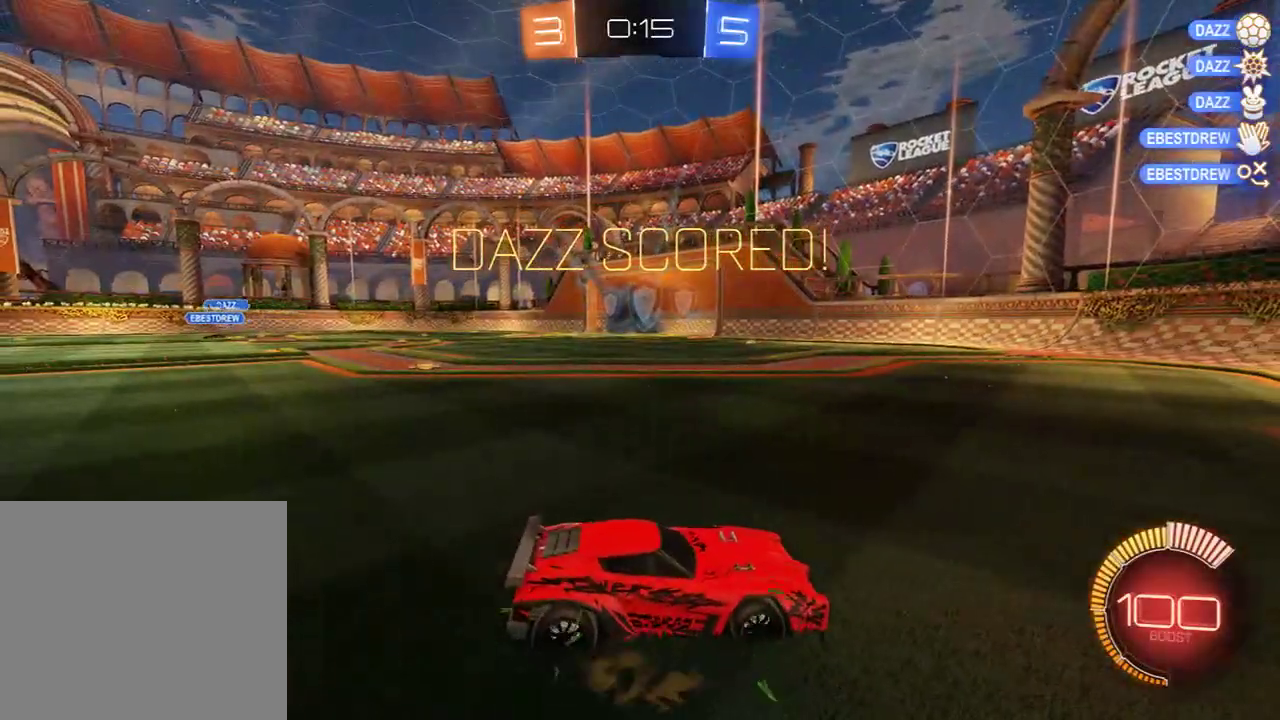
{"buttons": [], "left_stick": "center", "right_stick": "center", "events": []}
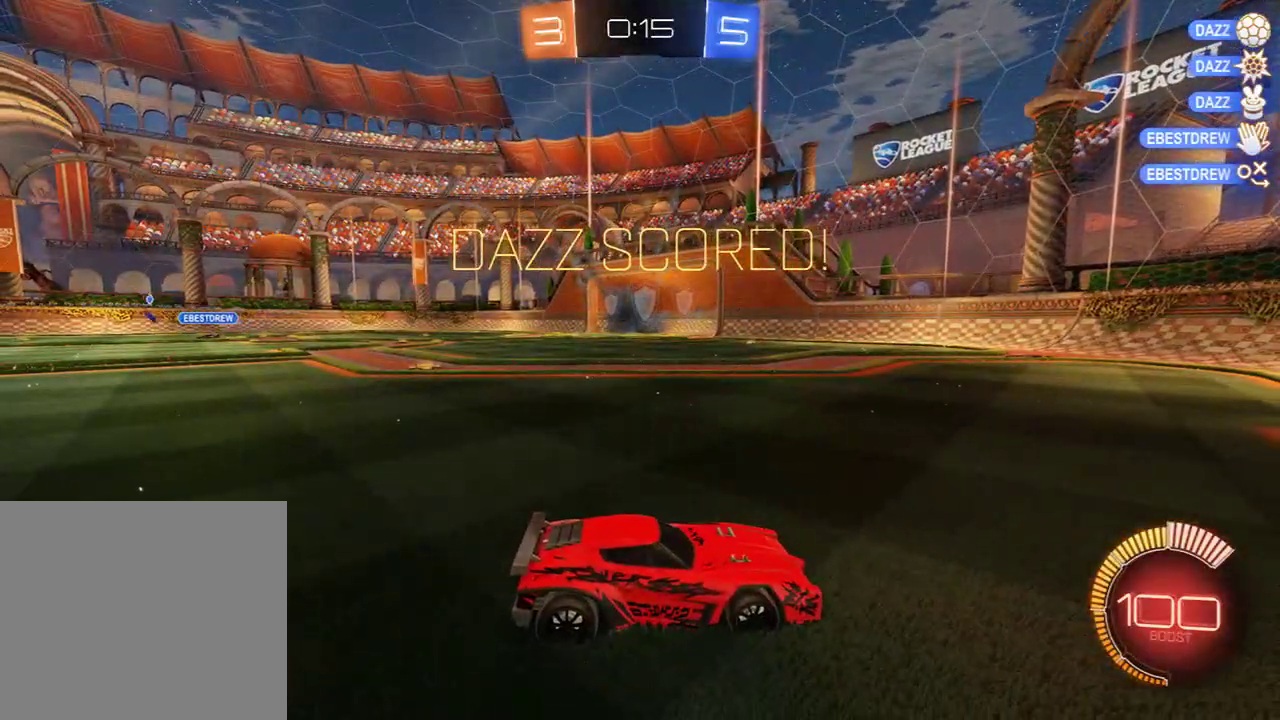
{"buttons": ["L2"], "left_stick": "down-left", "right_stick": "center", "events": [[50, "L2", "down"], [167, "left_stick", "down-left"], [200, "A", "down"], [333, "A", "up"]]}
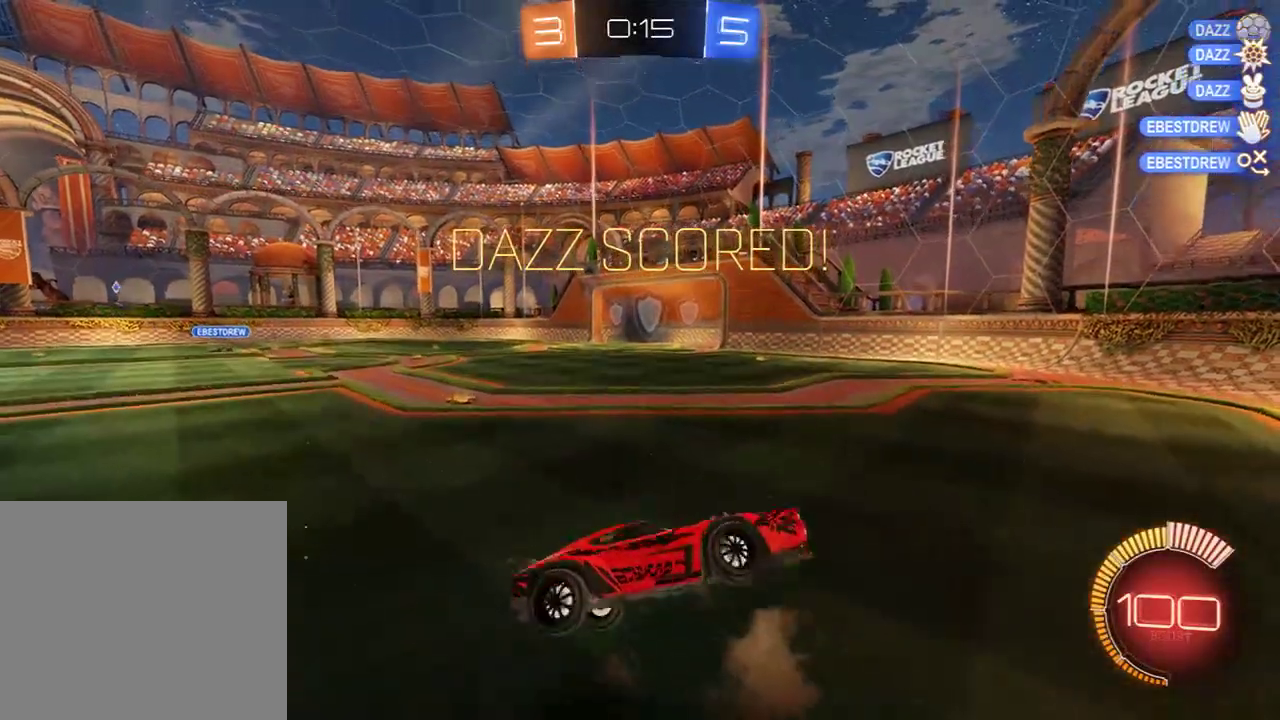
{"buttons": ["A"], "left_stick": "center", "right_stick": "center", "events": [[133, "L2", "up"], [133, "left_stick", "center"], [233, "A", "down"], [233, "left_stick", "right"], [267, "R1", "down"], [367, "A", "up"], [367, "R1", "up"], [400, "left_stick", "center"], [500, "A", "down"]]}
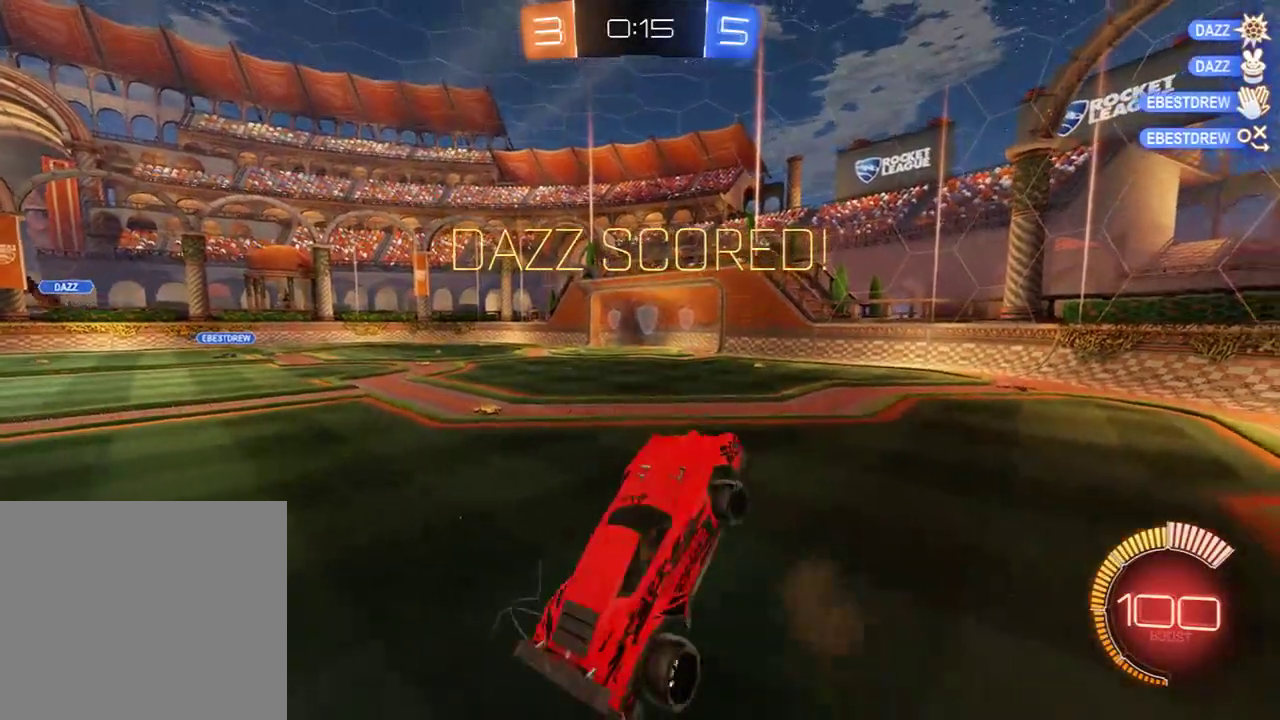
{"buttons": [], "left_stick": "center", "right_stick": "center", "events": [[67, "A", "up"], [133, "A", "down"], [233, "A", "up"], [267, "A", "down"], [367, "A", "up"], [400, "A", "down"], [500, "A", "up"]]}
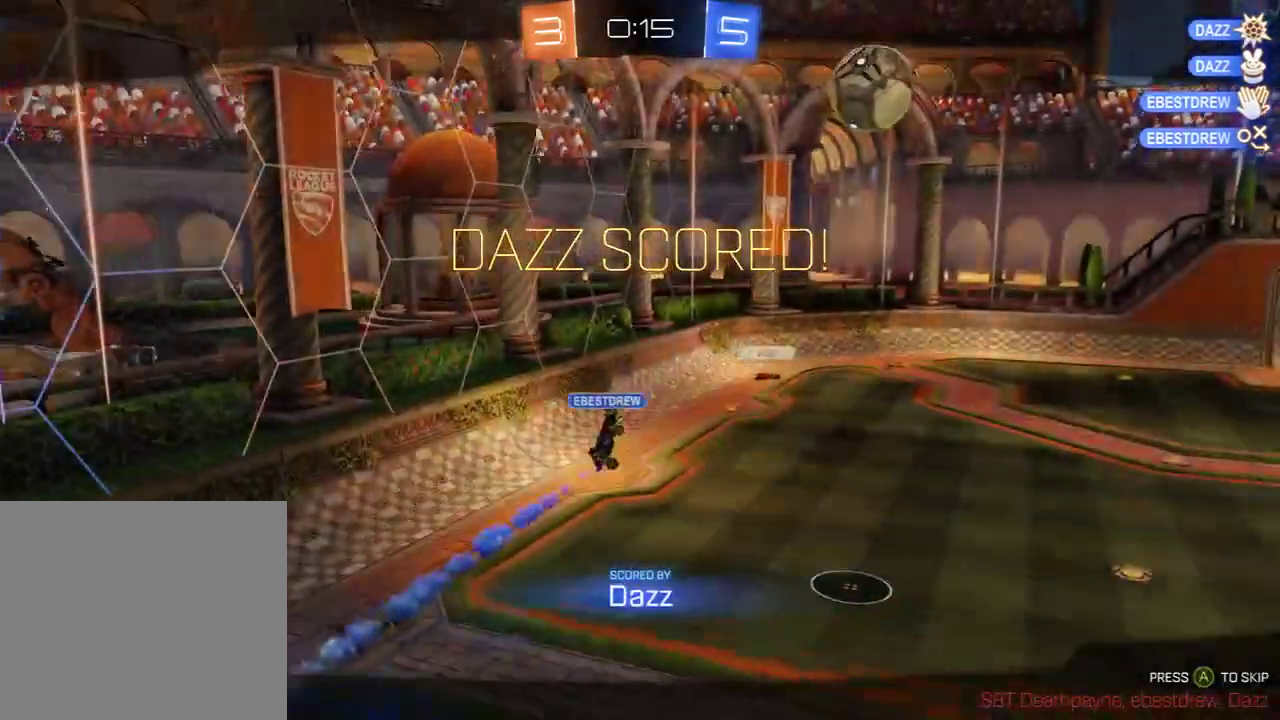
{"buttons": ["A"], "left_stick": "center", "right_stick": "center", "events": [[67, "A", "down"], [133, "A", "up"], [183, "A", "down"], [283, "A", "up"], [383, "A", "down"]]}
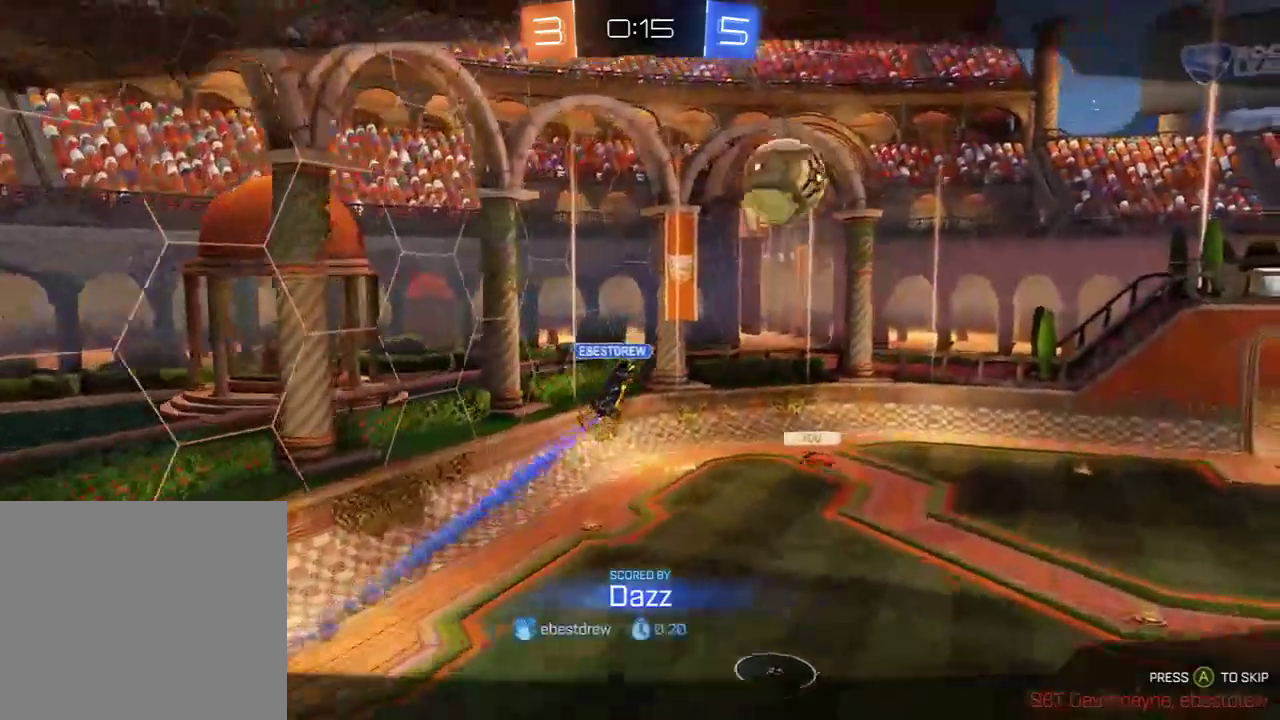
{"buttons": [], "left_stick": "center", "right_stick": "center", "events": [[17, "A", "up"]]}
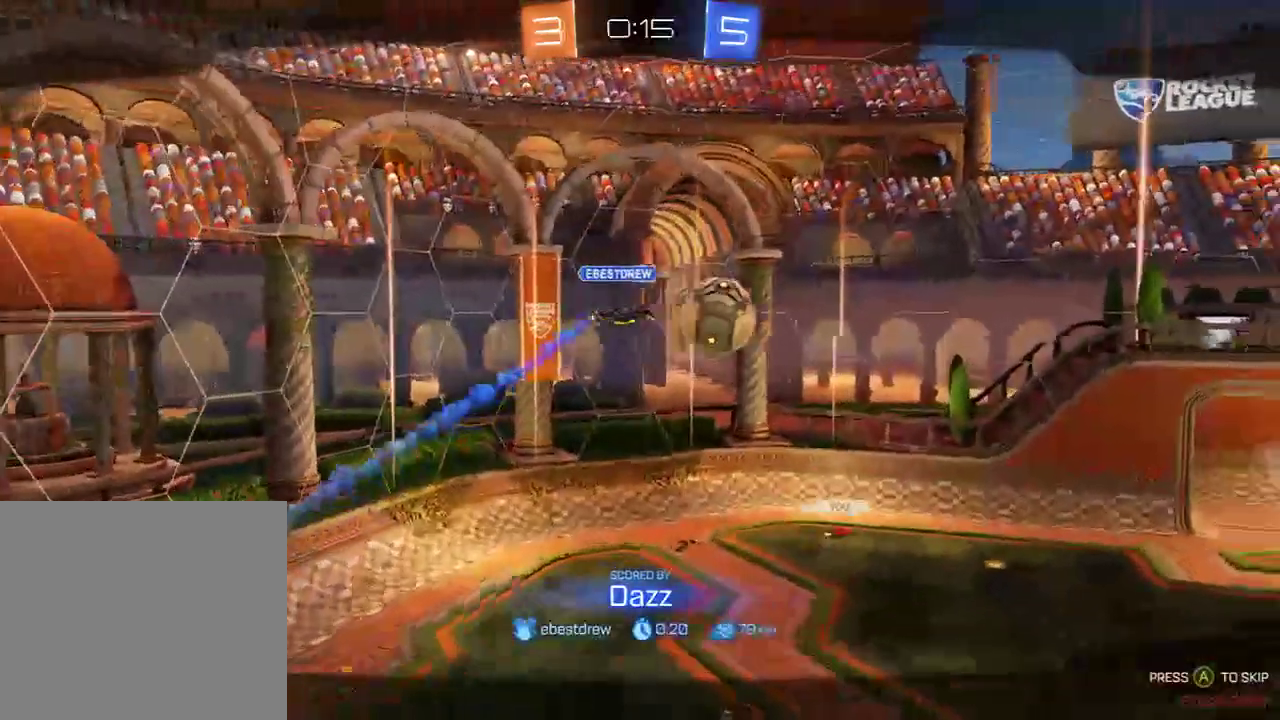
{"buttons": [], "left_stick": "center", "right_stick": "center", "events": []}